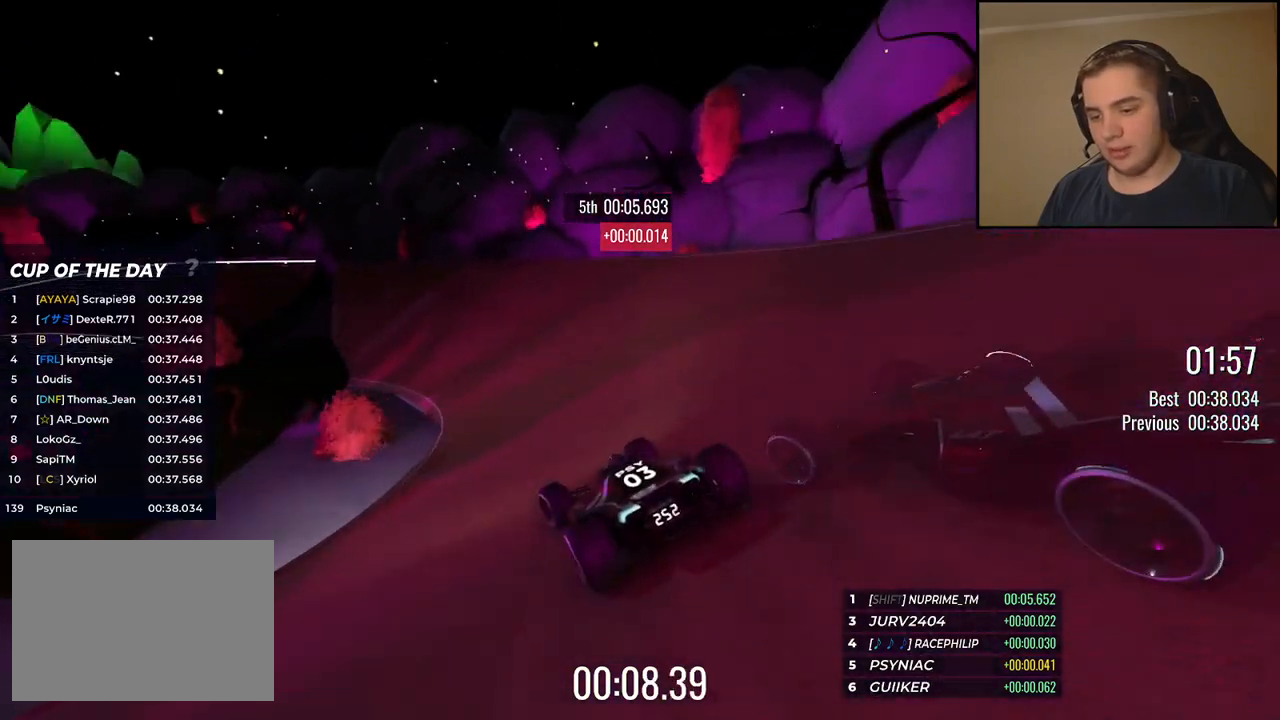
Gameplay with keyboard; each line is a JSON object with the keys held at the frame after it. "events" lists presses ("down") and releases ("up") of "down", "left", "right" and "up" between this image and that frame as [ms after this image, input, new state], when the widget could be followed in between. No other keys are recorded. Mouse input is not recorded.
{"keys": ["left", "up"], "events": [[67, "left", "up"], [167, "left", "down"], [301, "left", "up"], [367, "left", "down"]]}
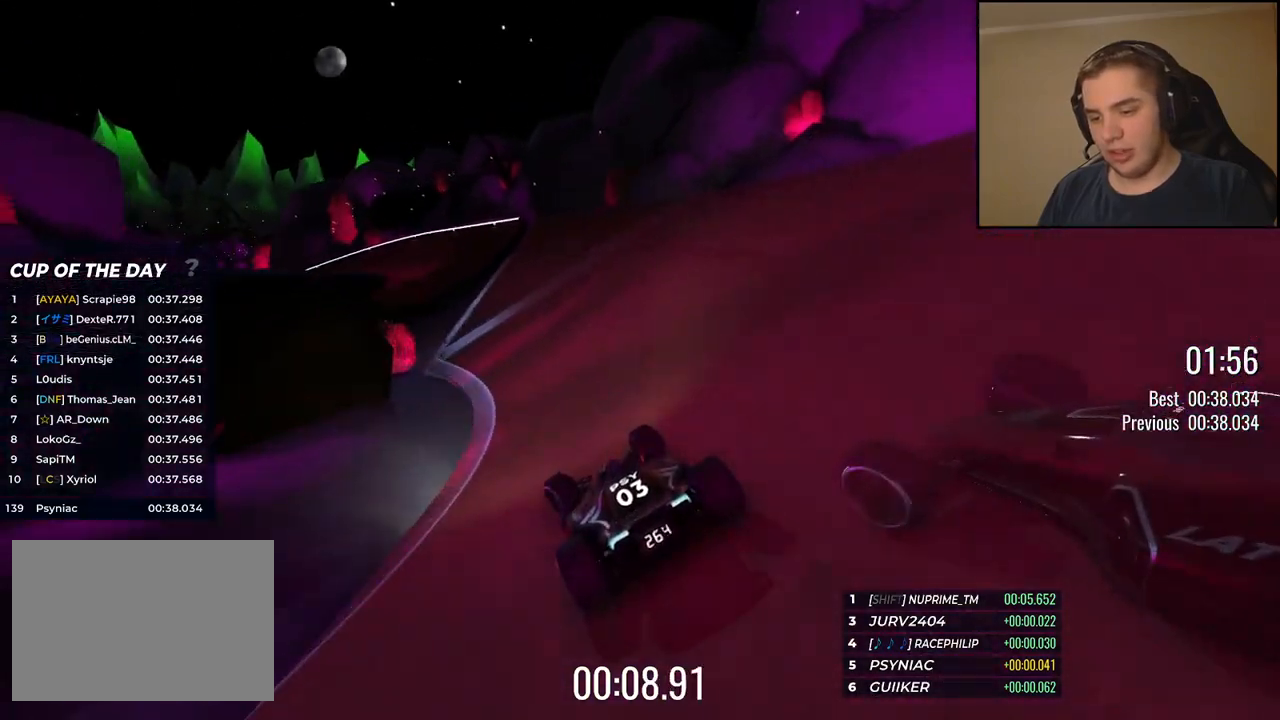
{"keys": ["up"], "events": [[100, "left", "up"], [167, "left", "down"], [301, "left", "up"], [367, "left", "down"], [467, "left", "up"]]}
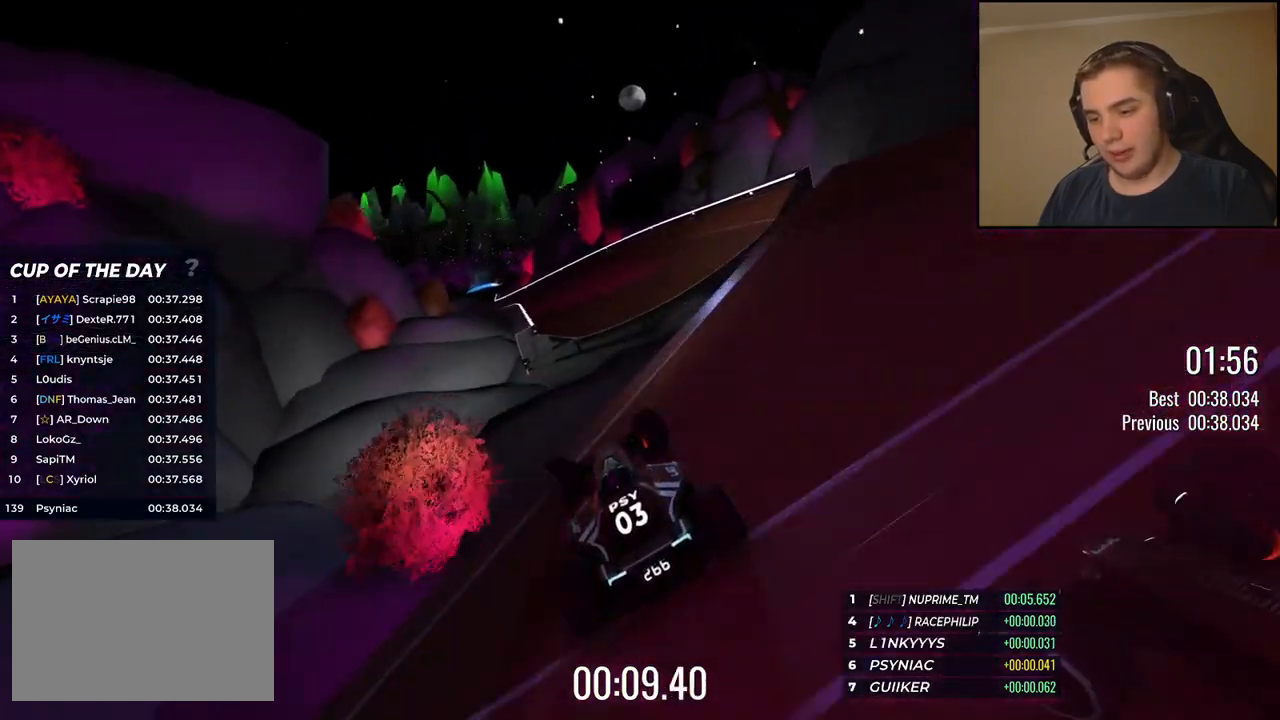
{"keys": ["left", "up"], "events": [[83, "down", "down"], [117, "down", "up"], [467, "left", "down"]]}
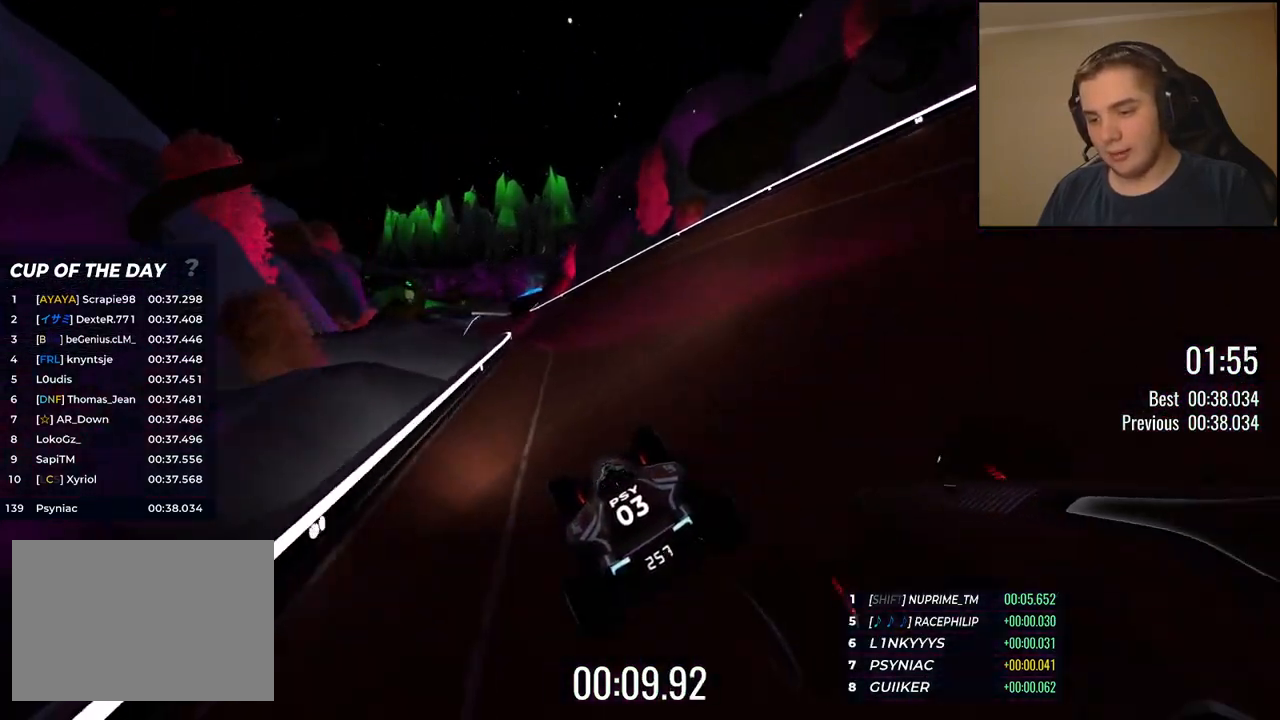
{"keys": ["up"], "events": [[117, "left", "up"], [217, "left", "down"], [317, "left", "up"], [451, "left", "down"], [484, "left", "up"]]}
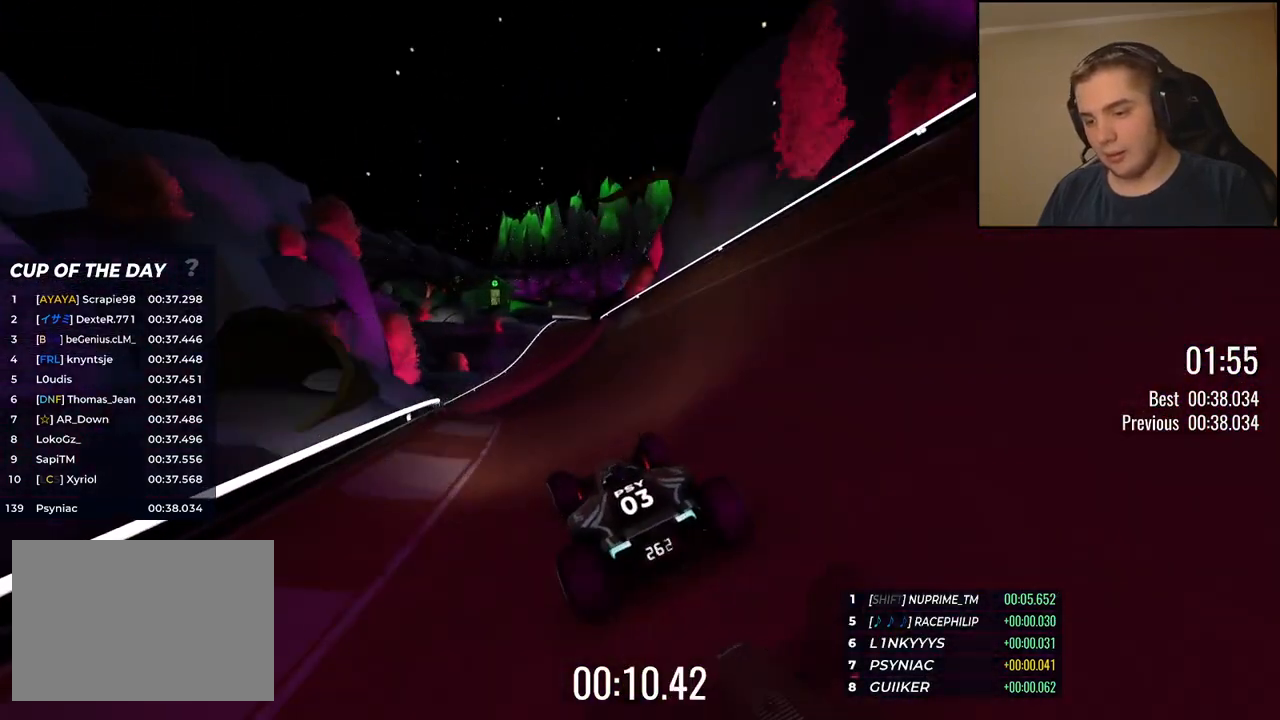
{"keys": ["right", "up"], "events": [[167, "right", "down"], [317, "right", "up"], [400, "right", "down"]]}
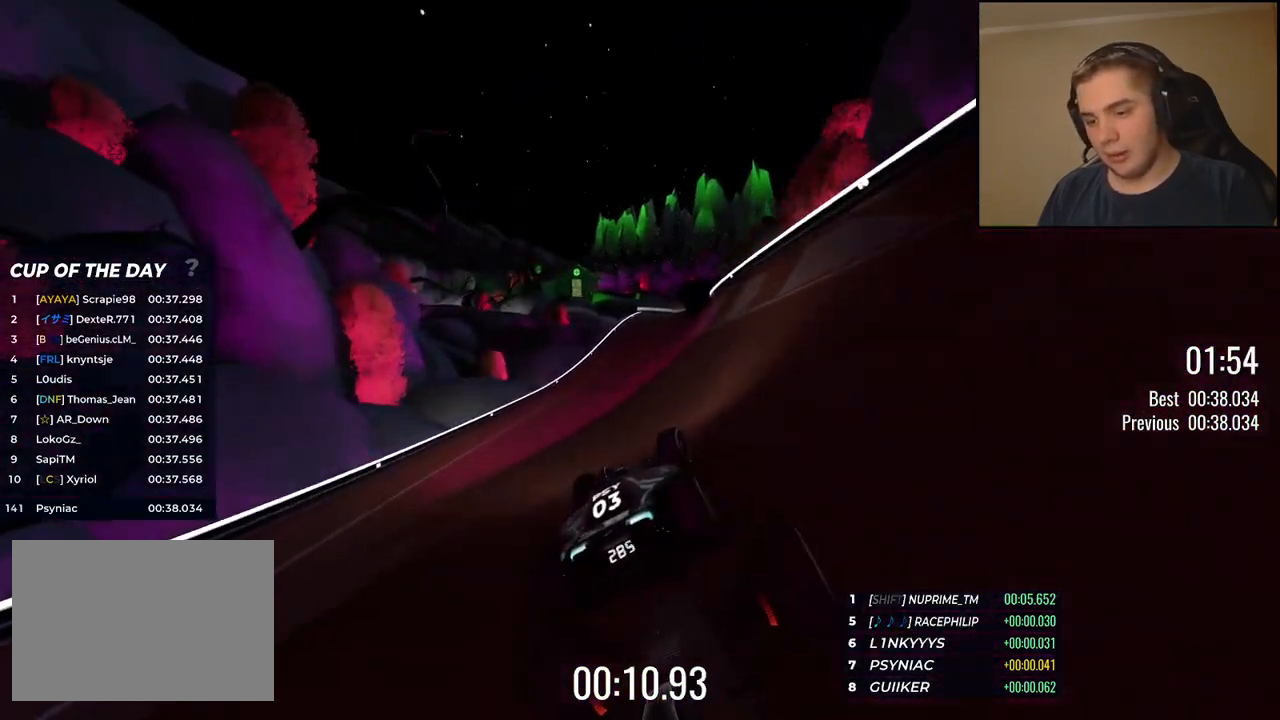
{"keys": ["up"], "events": [[16, "right", "up"], [133, "right", "down"], [183, "right", "up"], [384, "right", "down"], [450, "right", "up"]]}
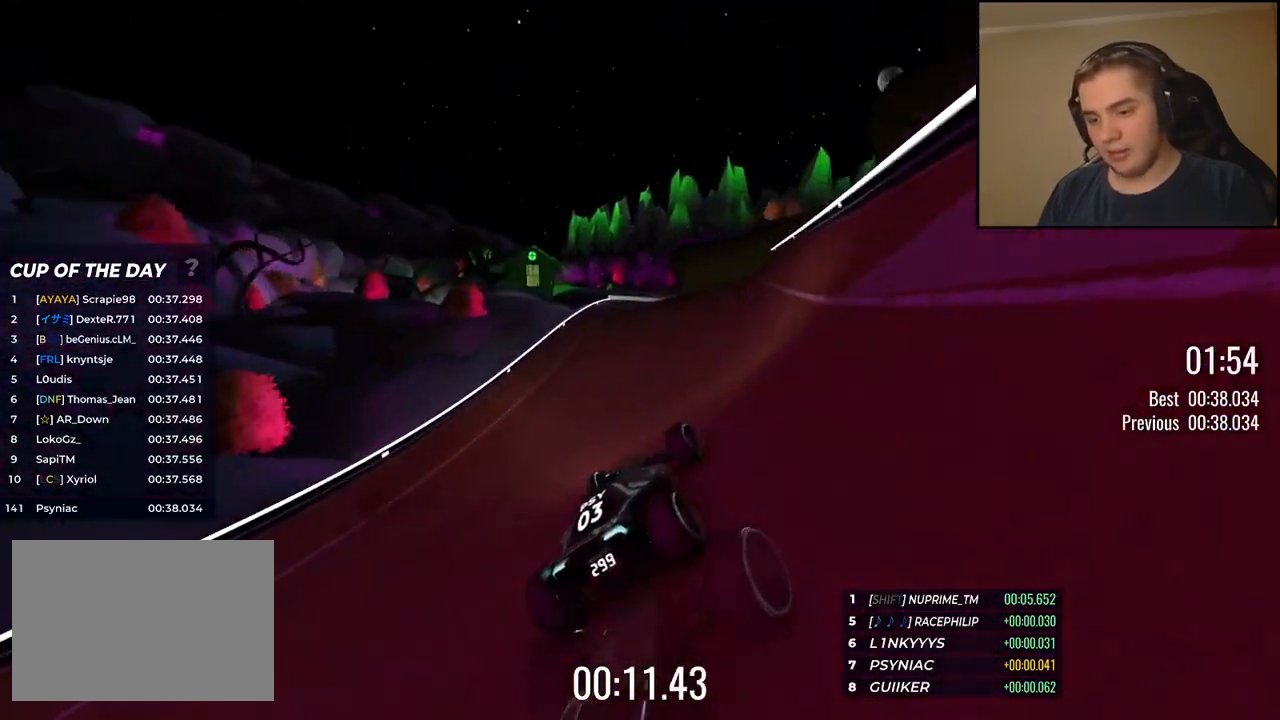
{"keys": ["up"], "events": [[300, "right", "down"], [367, "right", "up"]]}
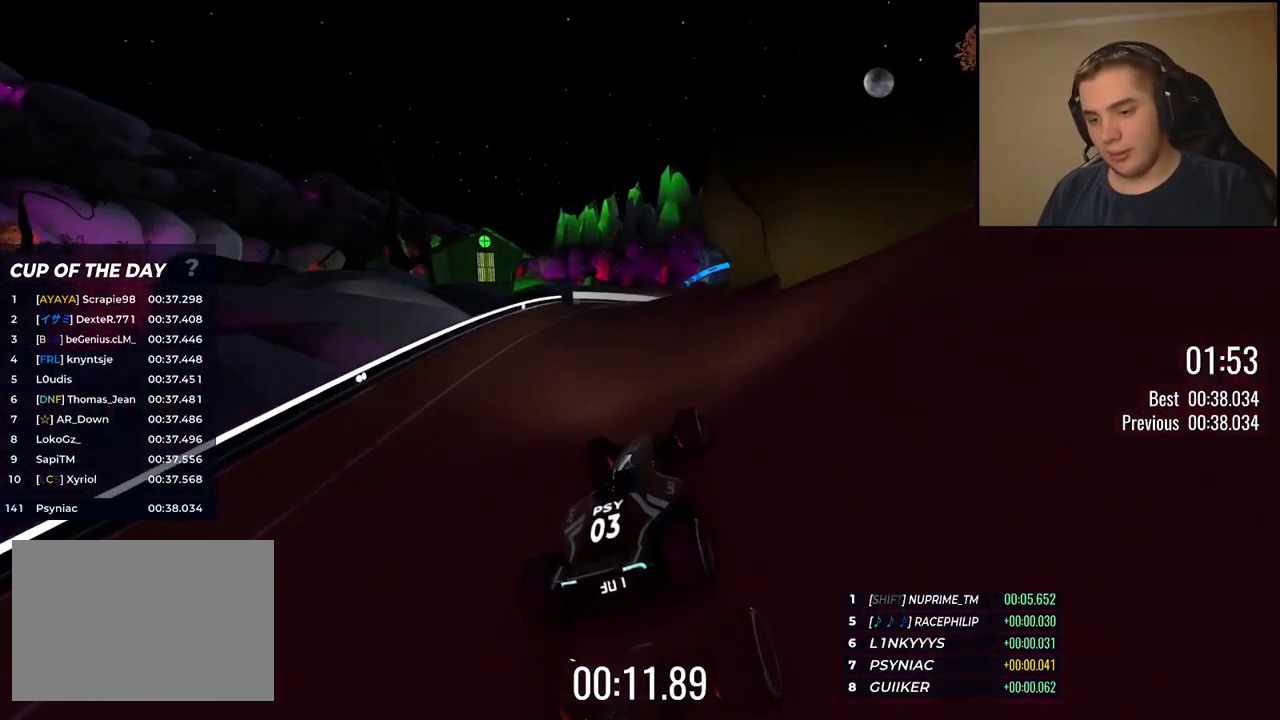
{"keys": ["up"], "events": []}
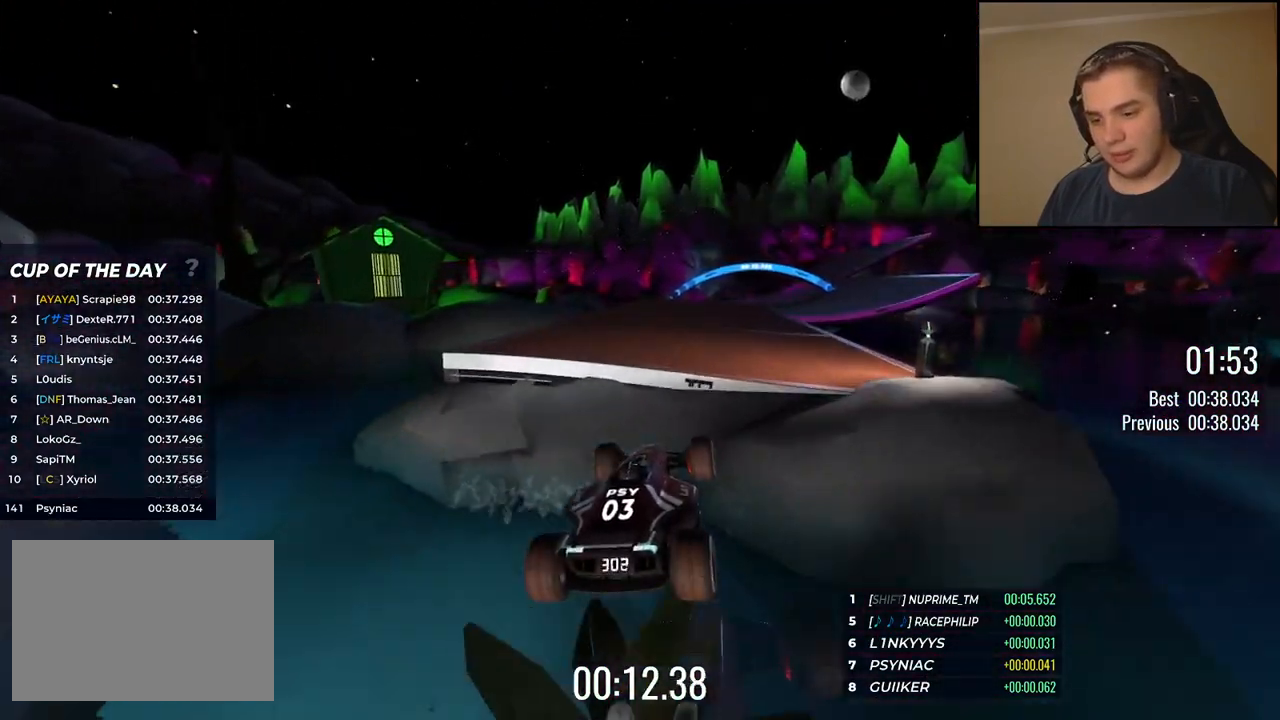
{"keys": ["up"], "events": [[50, "down", "down"], [50, "right", "down"], [117, "down", "up"], [434, "right", "up"]]}
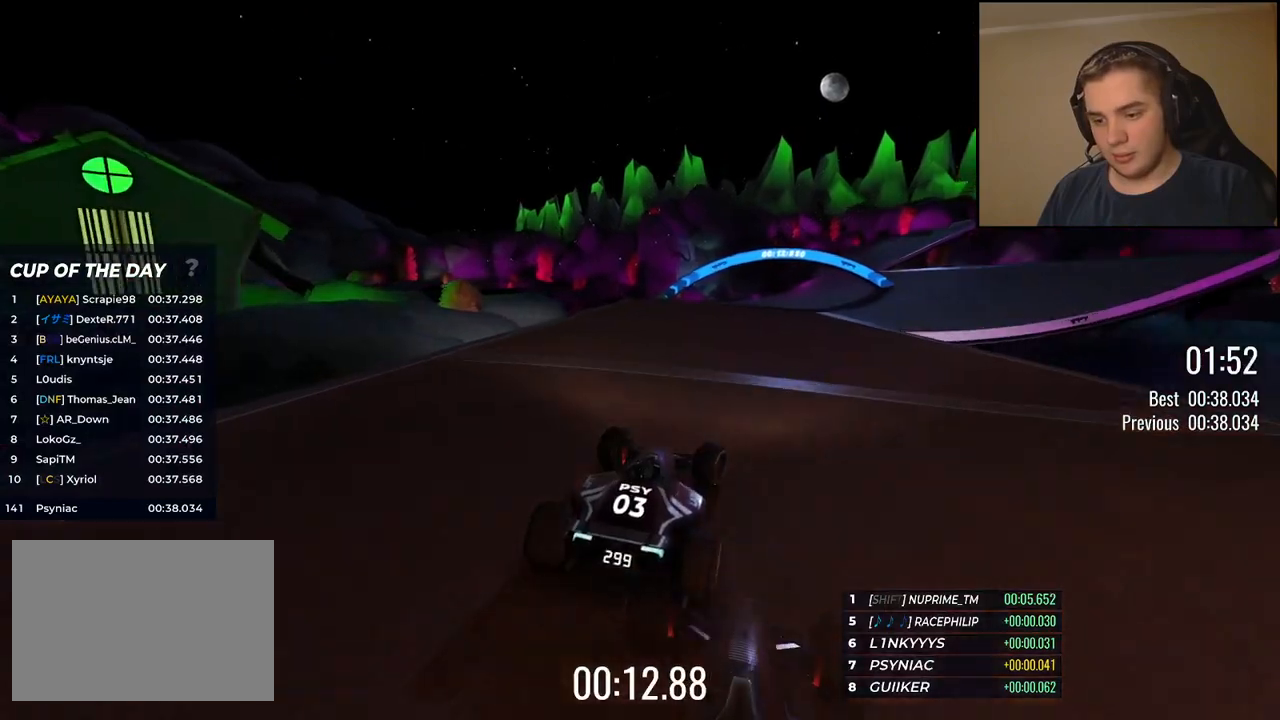
{"keys": ["up"], "events": [[33, "right", "down"], [100, "right", "up"], [317, "right", "down"], [434, "right", "up"]]}
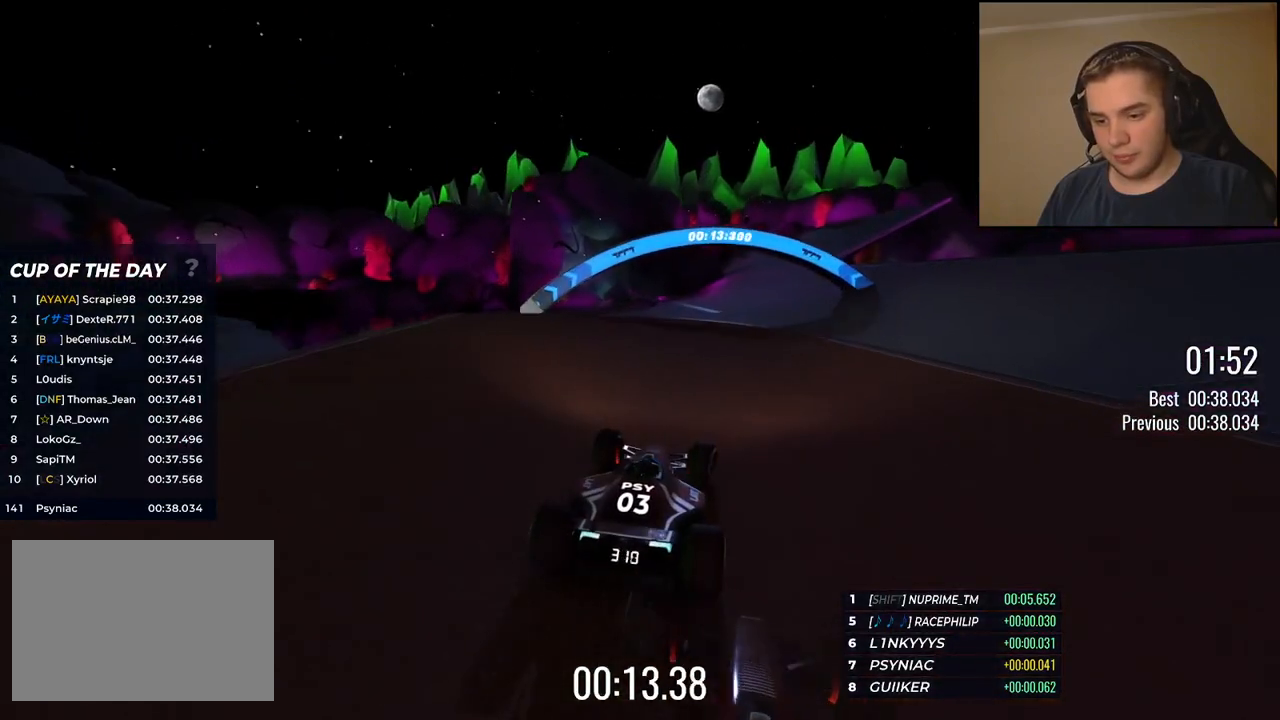
{"keys": ["up"], "events": [[83, "right", "down"], [183, "right", "up"], [283, "right", "down"], [384, "right", "up"]]}
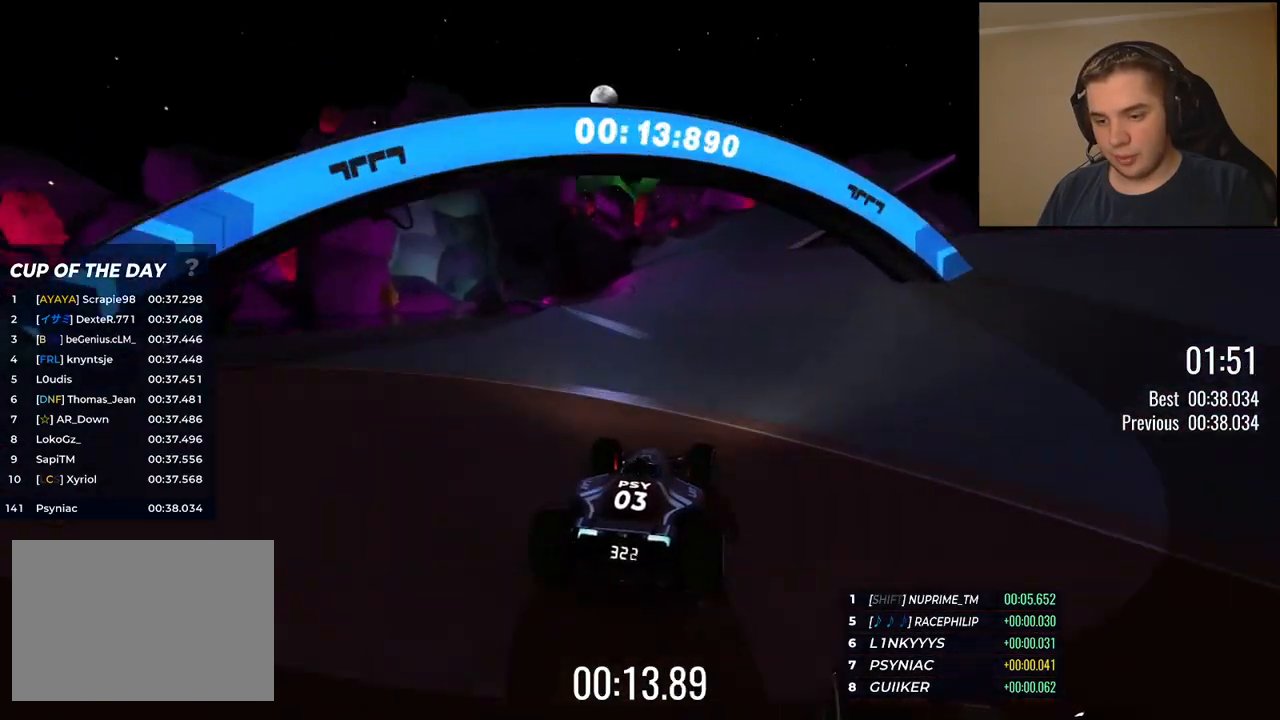
{"keys": ["left", "up"], "events": [[34, "right", "down"], [167, "right", "up"], [251, "right", "down"], [334, "right", "up"], [485, "left", "down"]]}
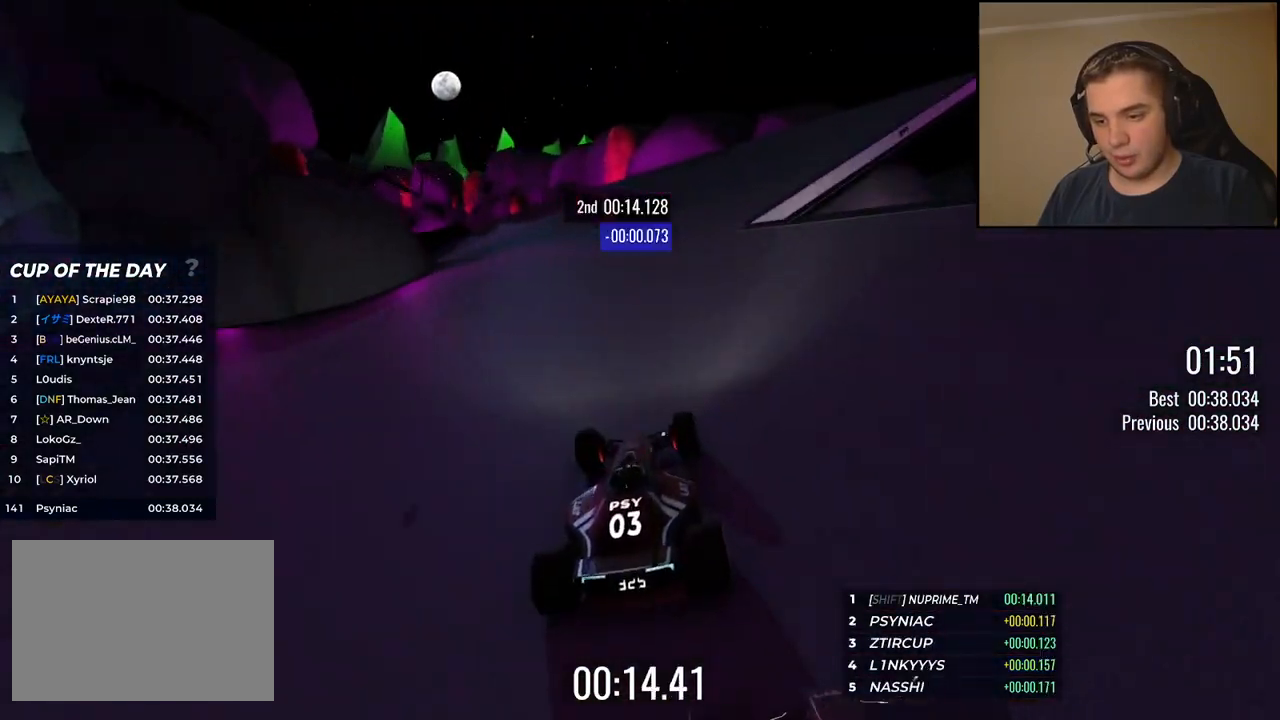
{"keys": ["up"], "events": [[101, "left", "up"], [284, "left", "down"], [384, "left", "up"]]}
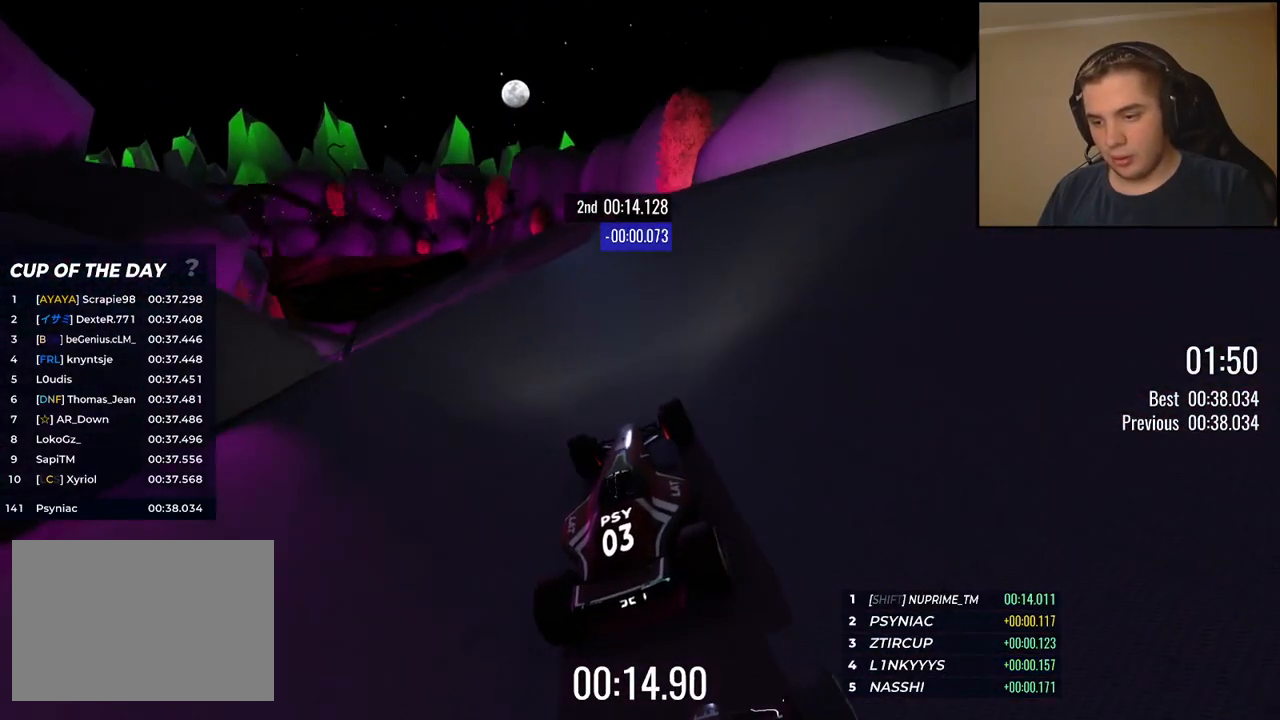
{"keys": ["left", "up"], "events": [[17, "left", "down"], [134, "left", "up"], [217, "left", "down"], [418, "left", "up"], [485, "left", "down"]]}
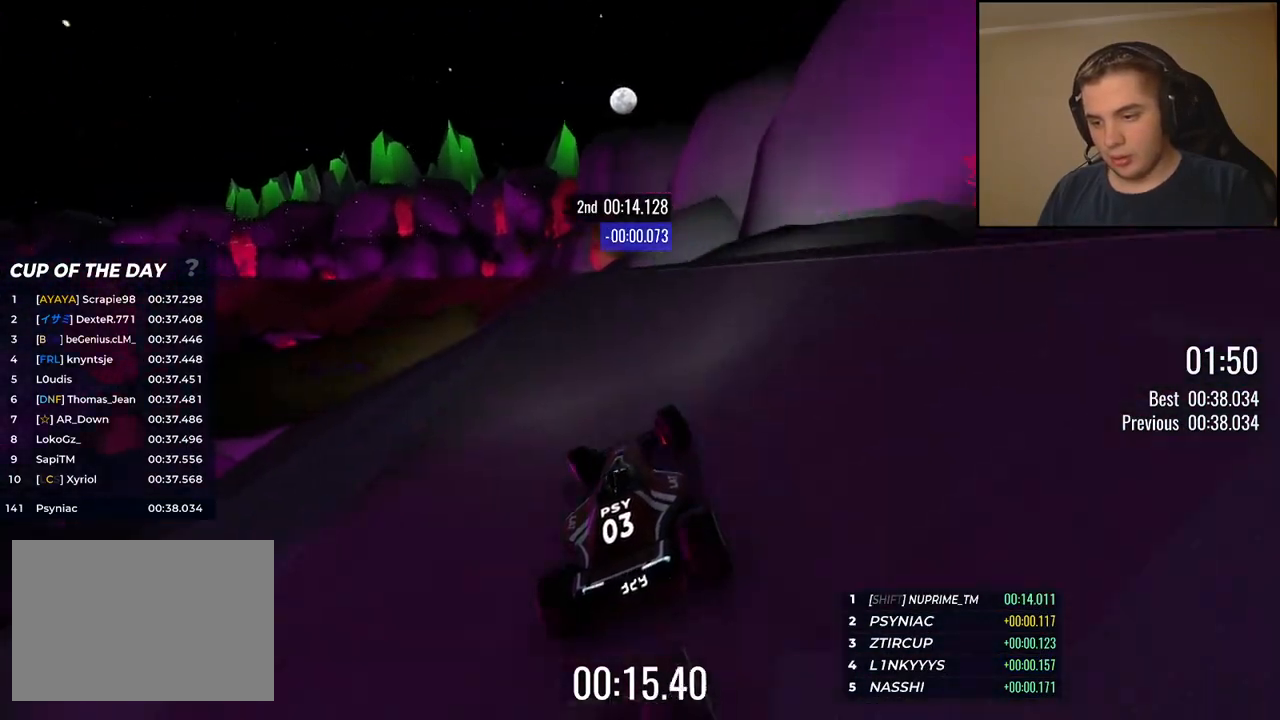
{"keys": ["left", "up"], "events": []}
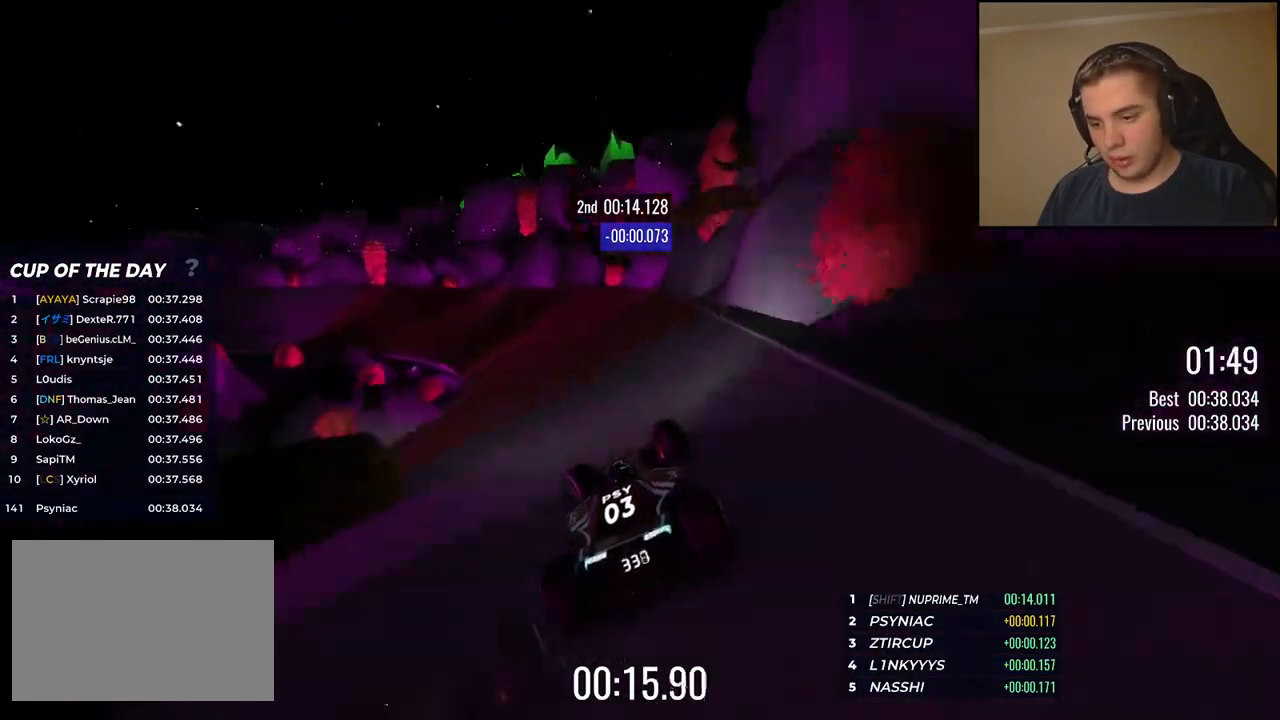
{"keys": ["left", "up"], "events": [[434, "left", "up"], [484, "left", "down"]]}
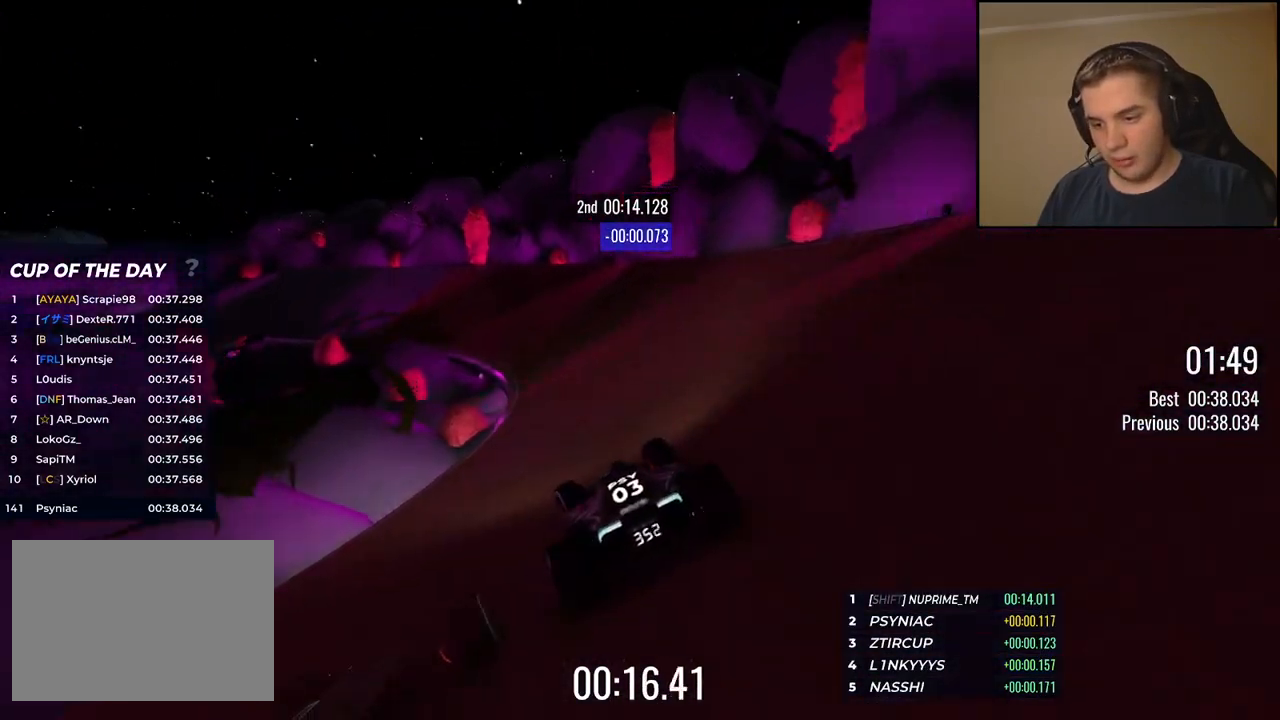
{"keys": ["left", "up"], "events": []}
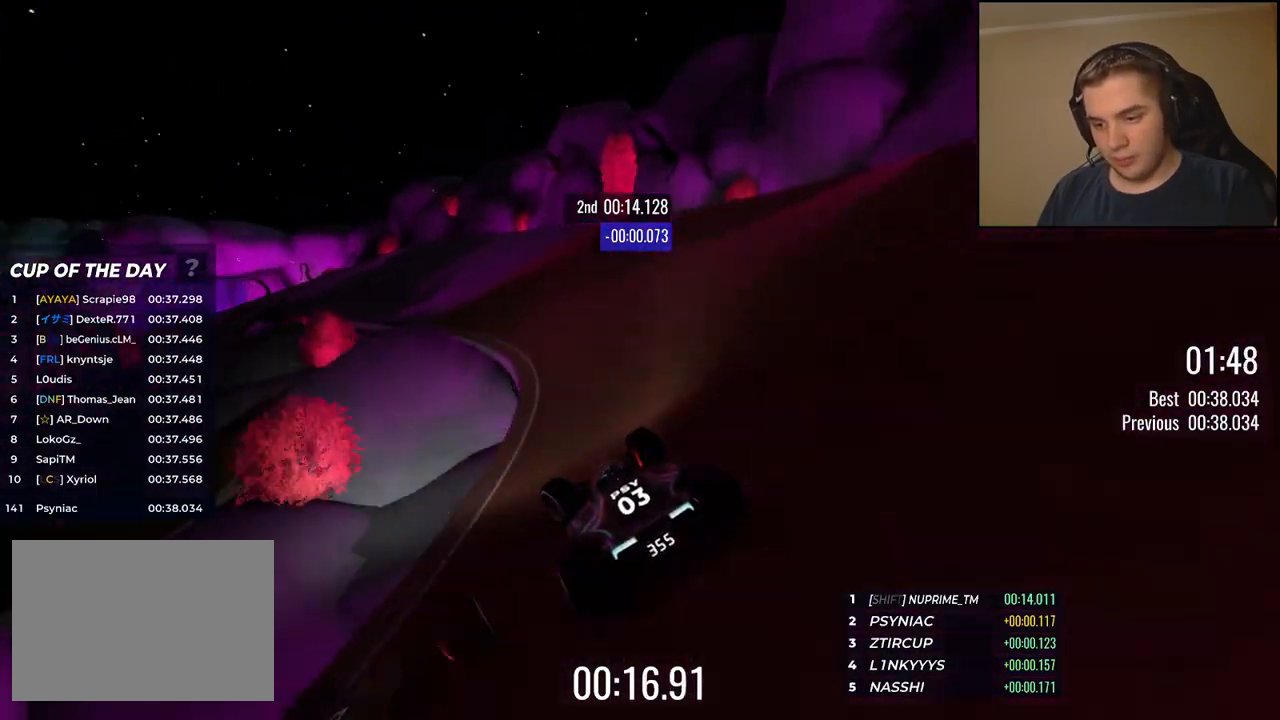
{"keys": ["left", "up"], "events": []}
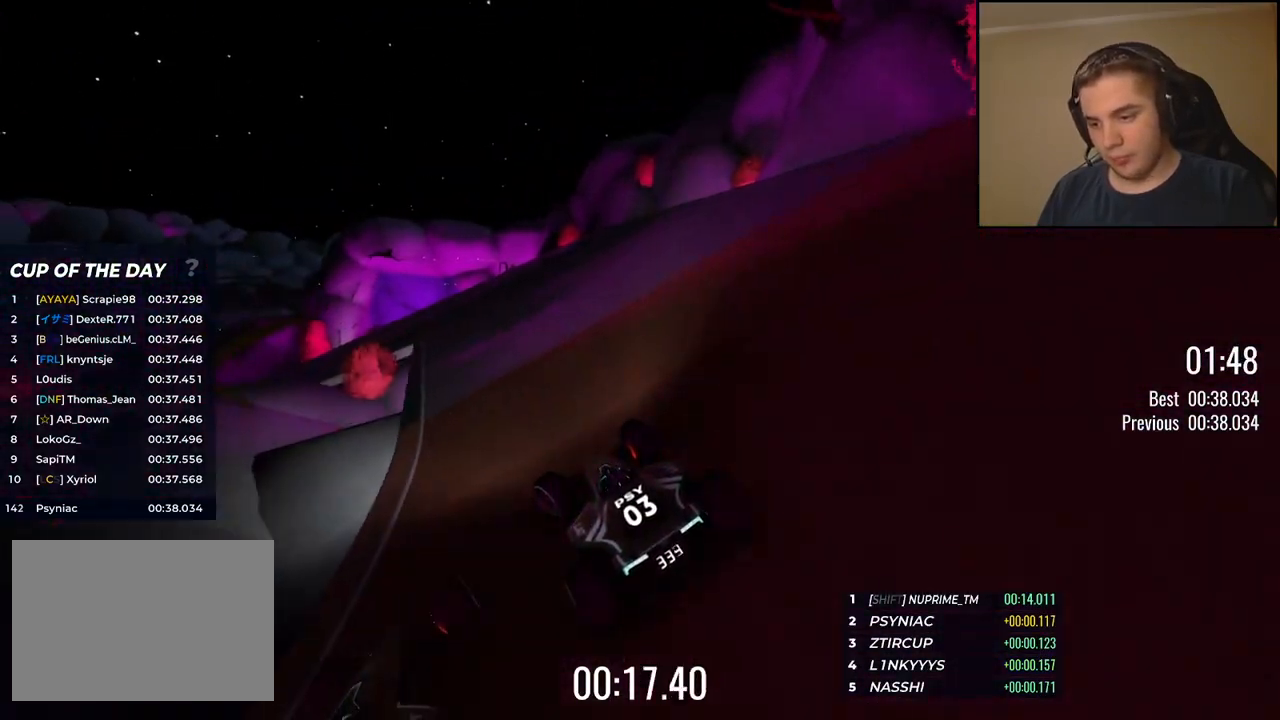
{"keys": ["left", "up"], "events": [[17, "left", "up"], [100, "left", "down"]]}
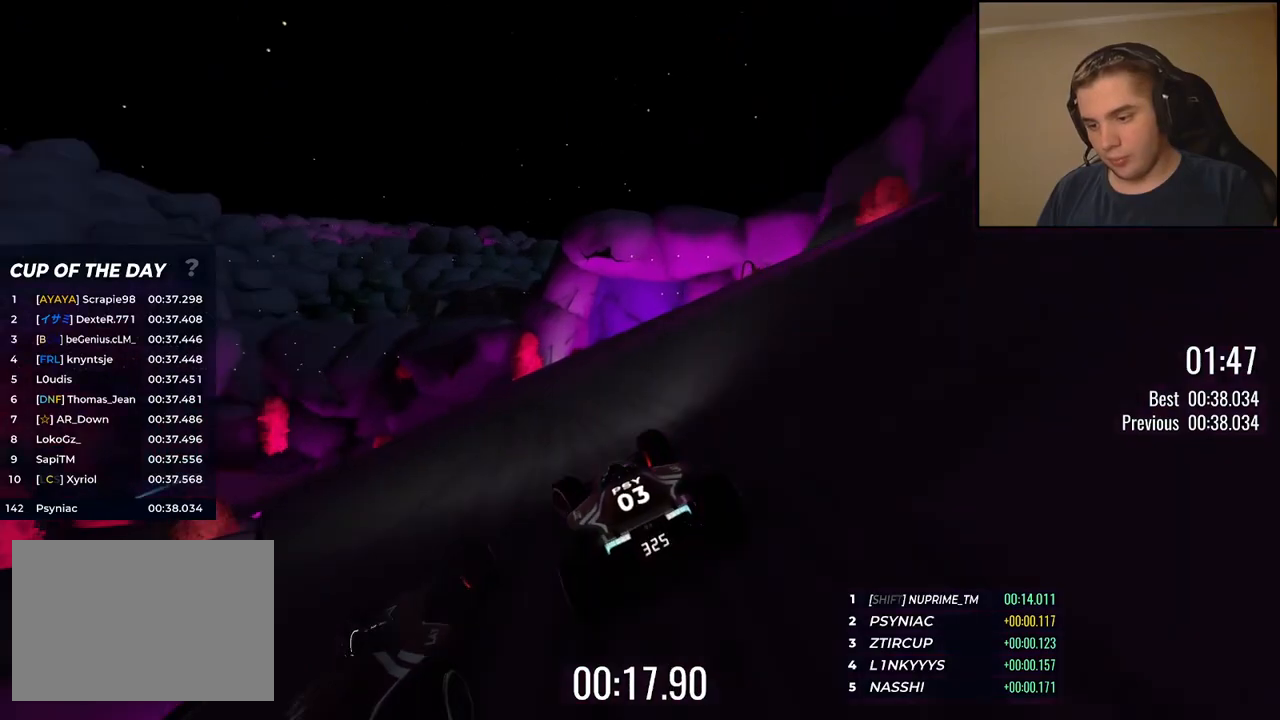
{"keys": ["left", "up"], "events": []}
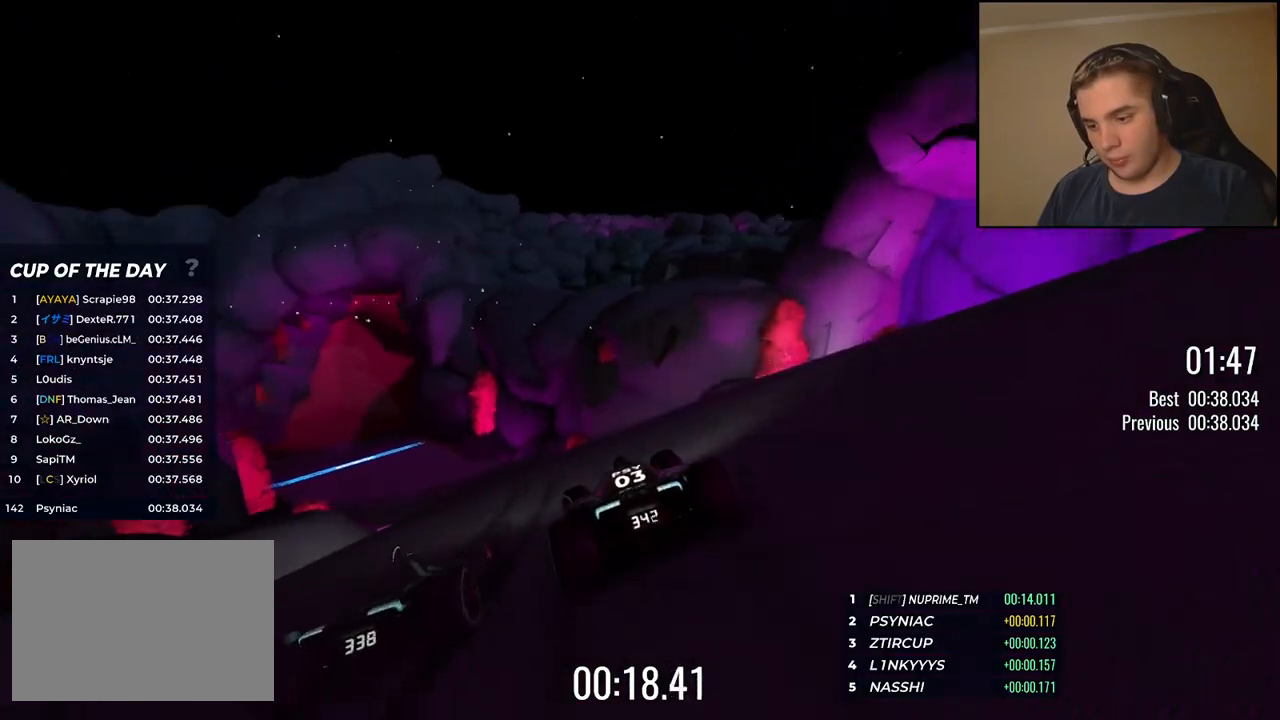
{"keys": ["left", "up"], "events": []}
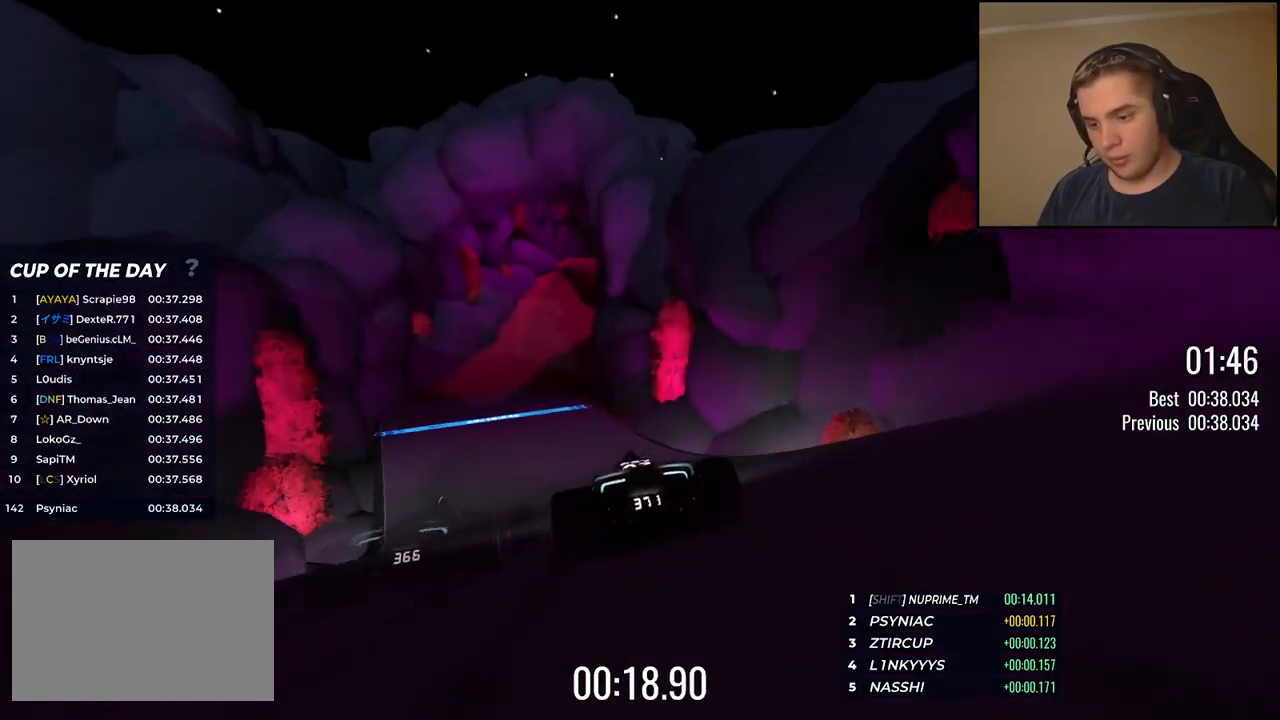
{"keys": ["right", "up"], "events": [[117, "left", "up"], [217, "right", "down"]]}
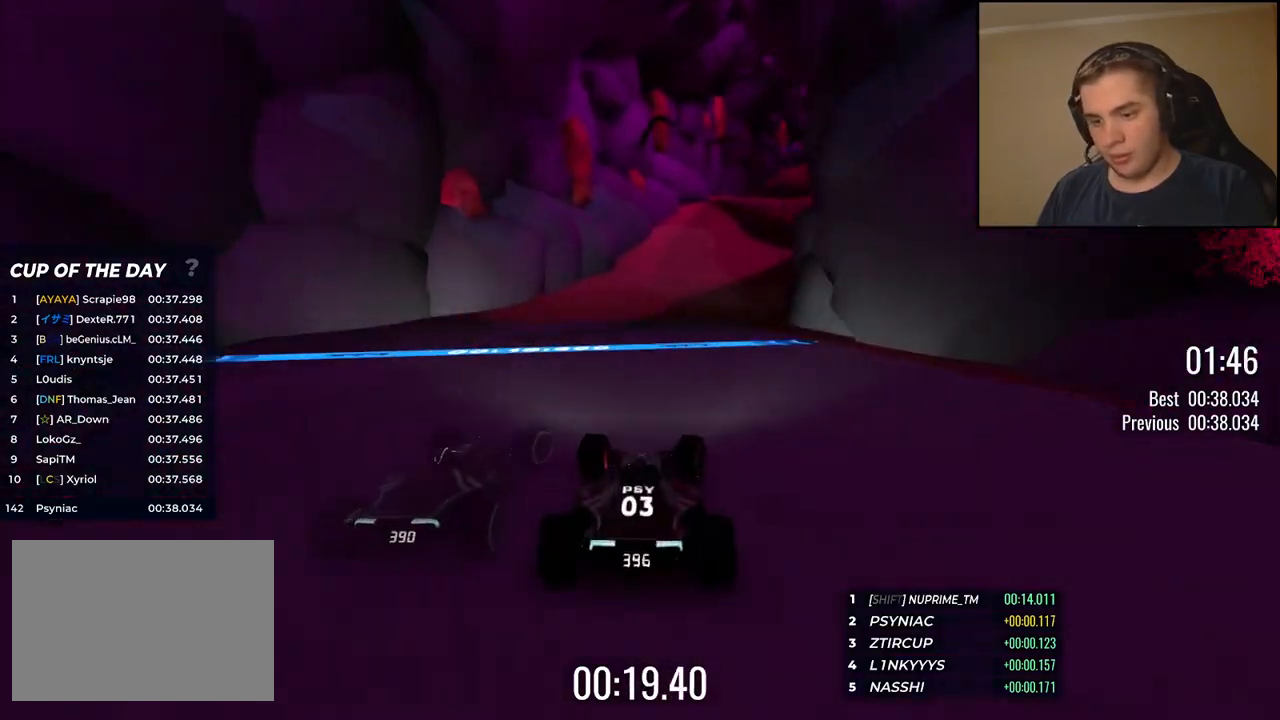
{"keys": ["up"], "events": [[33, "right", "up"], [100, "right", "down"], [200, "right", "up"], [267, "right", "down"], [434, "right", "up"]]}
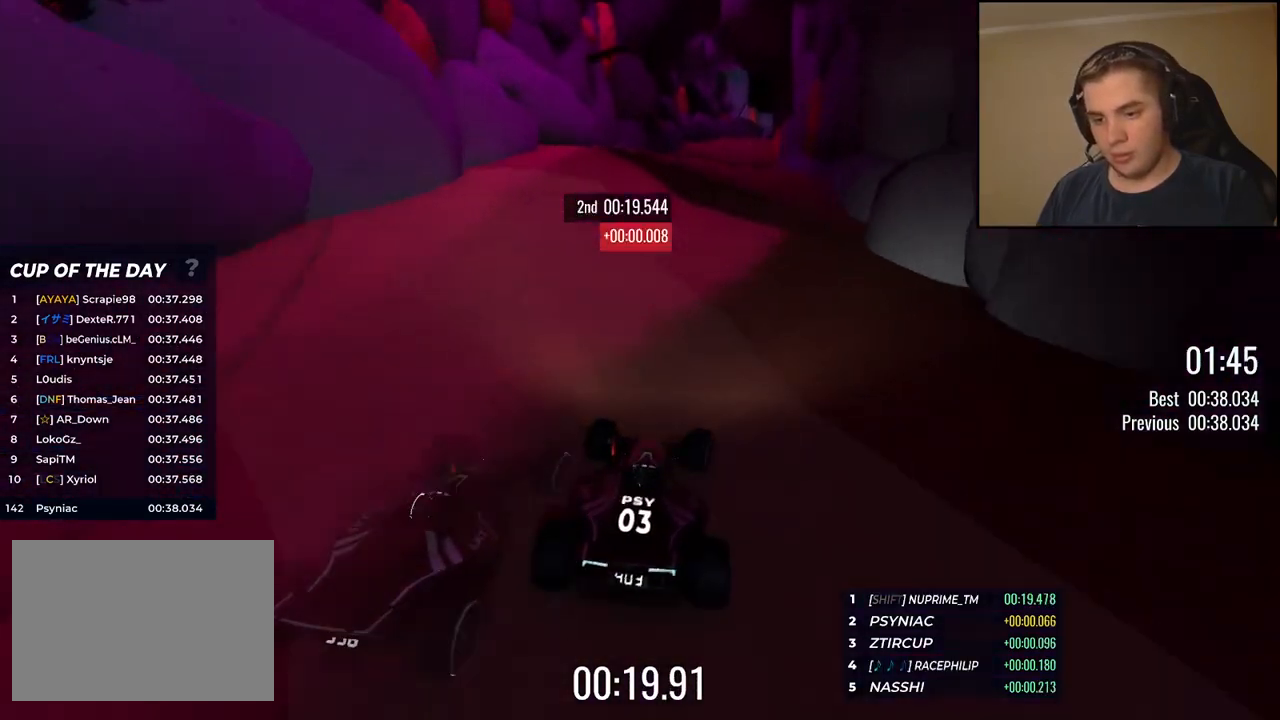
{"keys": ["up"], "events": [[84, "right", "down"], [201, "right", "up"], [284, "right", "down"], [351, "right", "up"]]}
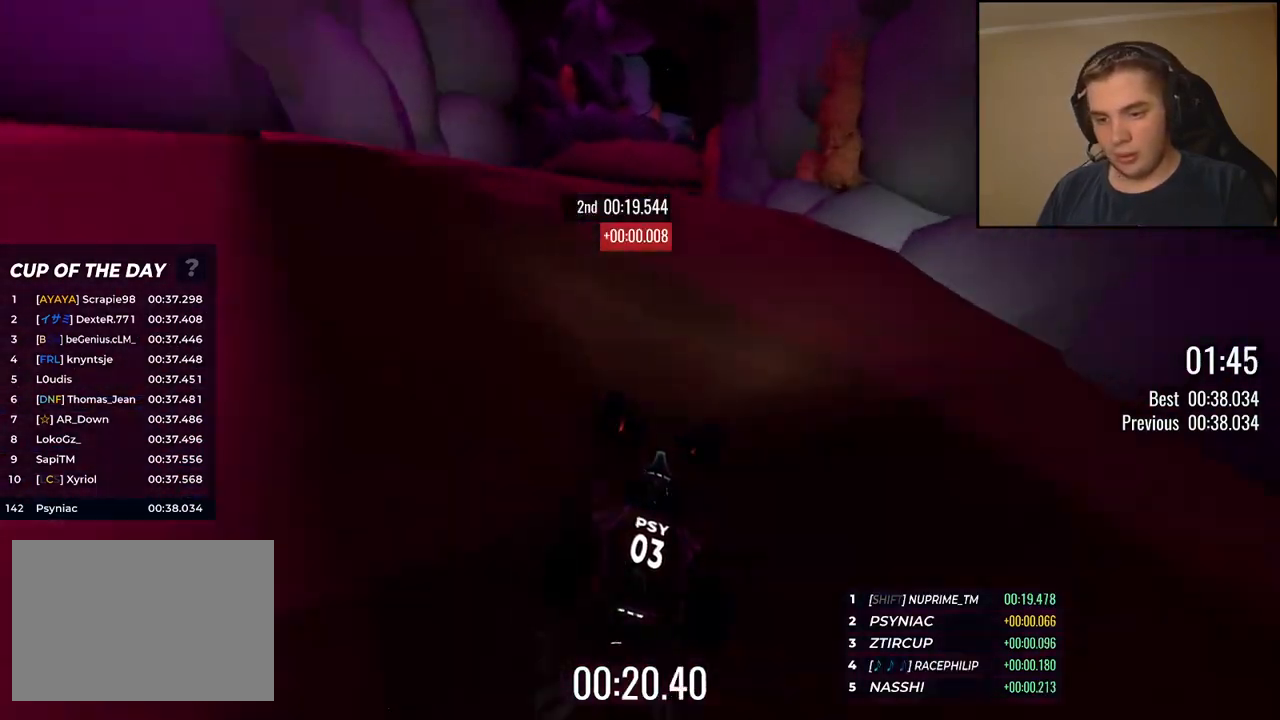
{"keys": ["up"], "events": [[251, "down", "down"], [318, "down", "up"]]}
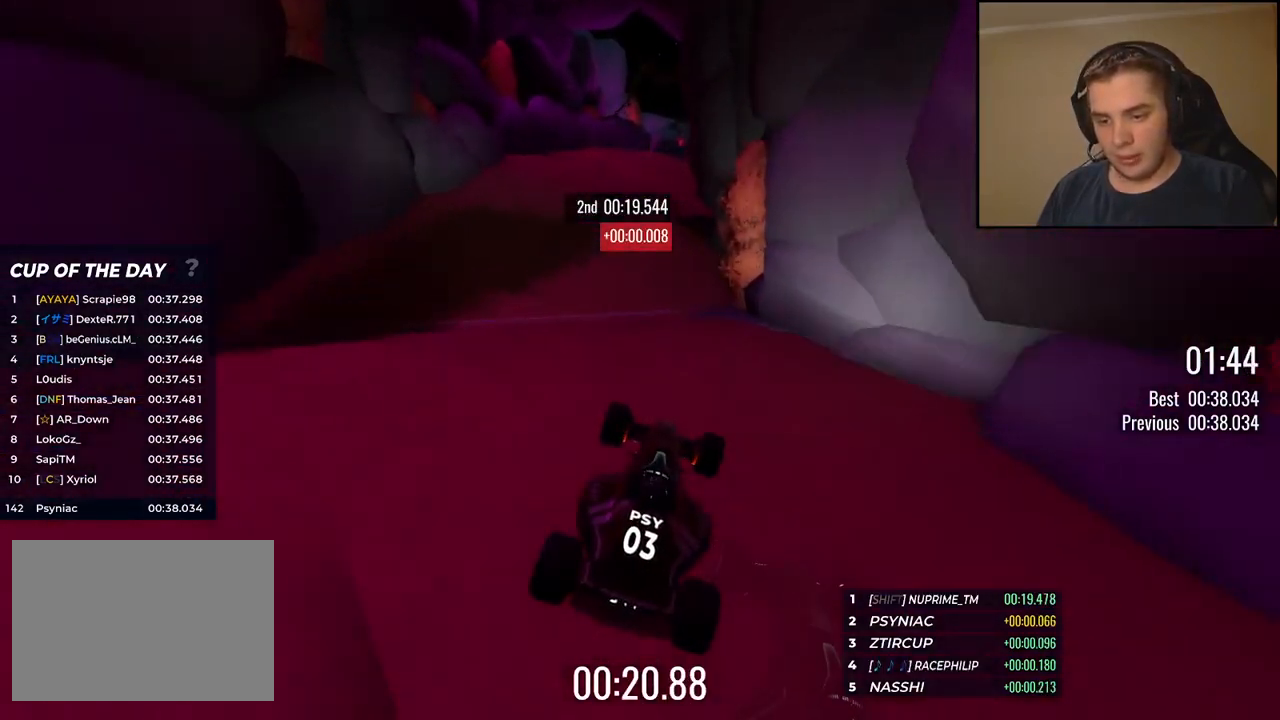
{"keys": ["up"], "events": []}
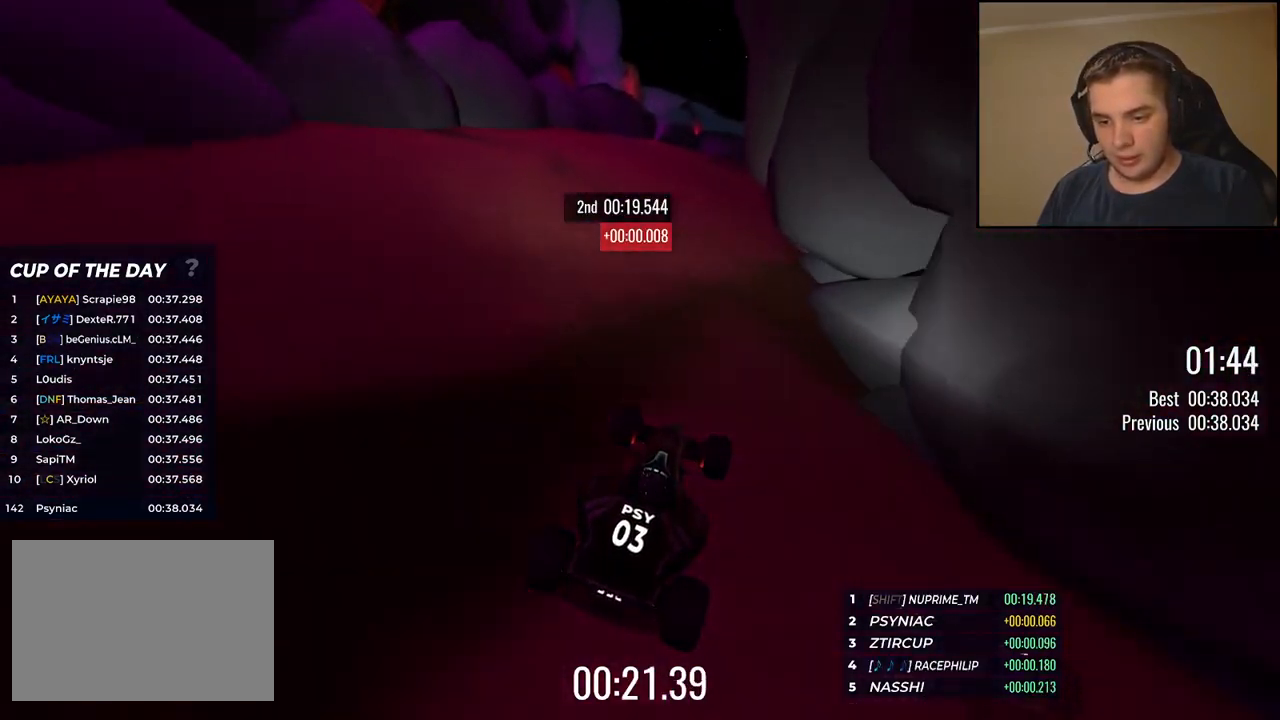
{"keys": ["right", "up"], "events": [[217, "right", "down"], [367, "right", "up"], [400, "right", "down"]]}
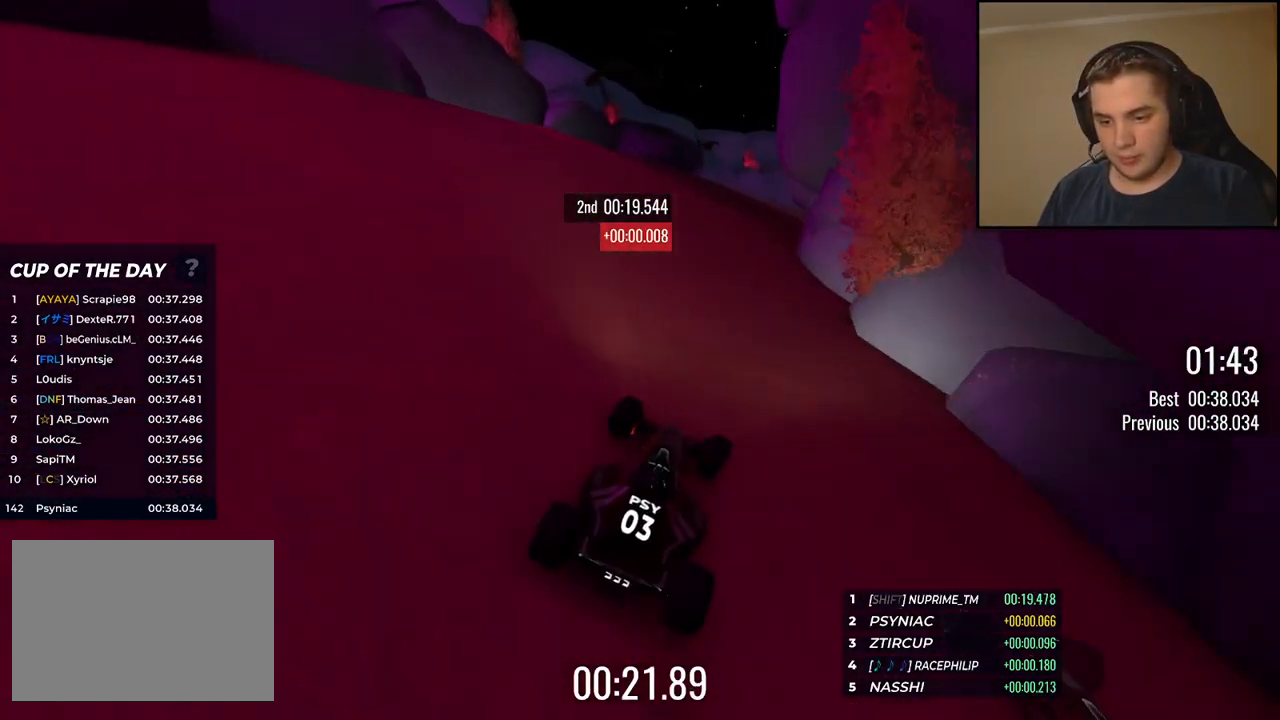
{"keys": ["up"], "events": [[134, "right", "up"], [201, "right", "down"], [284, "right", "up"], [368, "right", "down"], [468, "right", "up"]]}
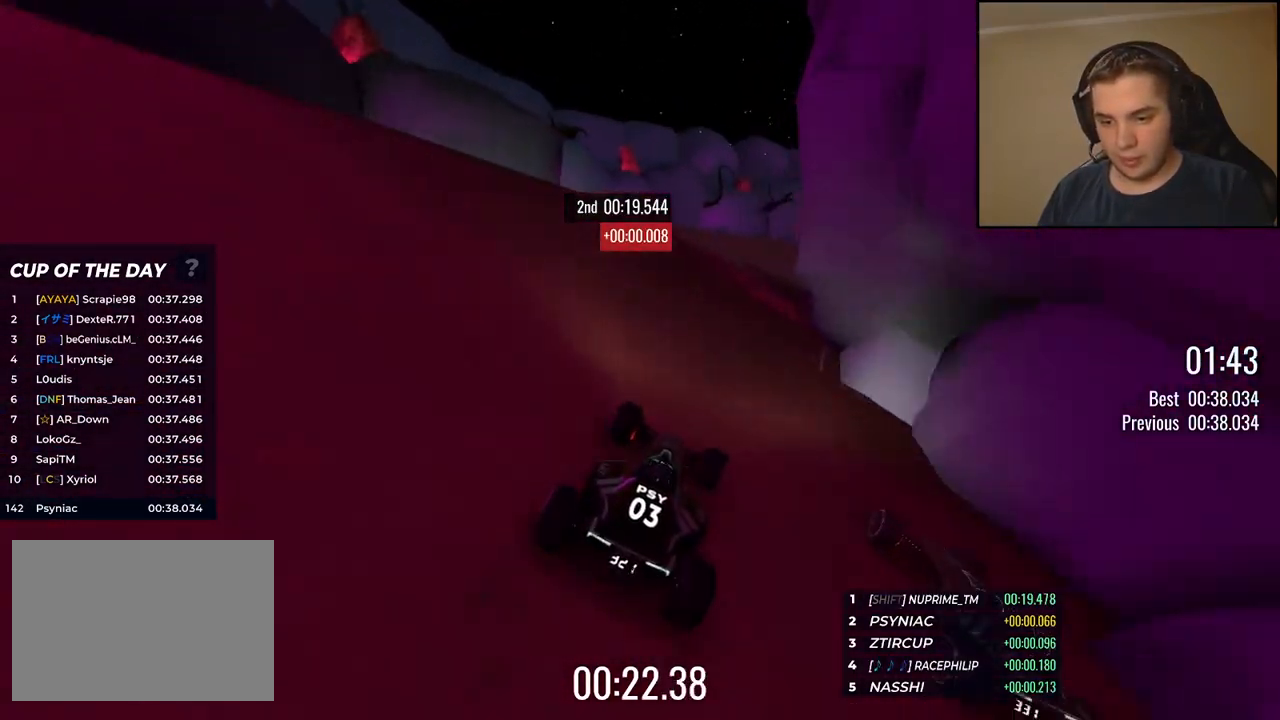
{"keys": ["up"], "events": [[67, "right", "down"], [217, "right", "up"], [284, "right", "down"], [485, "right", "up"]]}